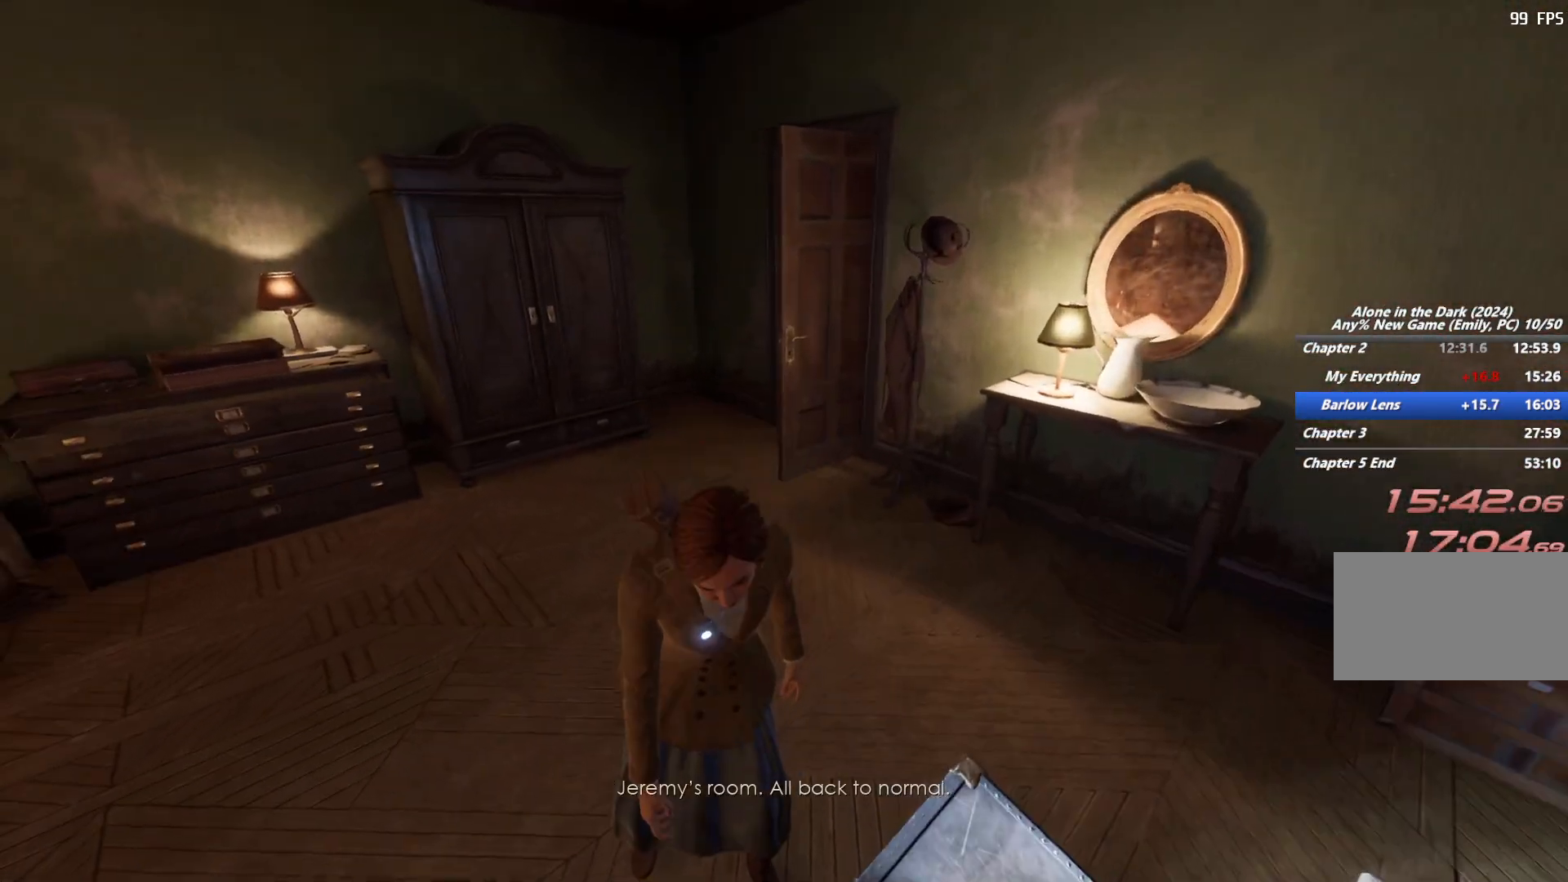
Gameplay with keyboard and mouse; each line is a JSON object with the keys and mouse buttons held at the frame after it. "events" lists presses ("down") and releases ("up") of "1", "2", "3", "4", "5", "6", "a", "alt", "b", "c", "caps_lock", "ctrl", "d", "e", "escape", "f", "g", "q", "r", "s", "shift", "space", "t", "tab", "v", "w", "x", "y", "z", "mouse_left", "mouse_wheel", "mouse_right", "mouse_mb4" and "mouse_mb5" between this image and that frame as [ms after this image, input, new state], when the widget could be followed in between. "mouse_left", "mouse_wheel", "mouse_right", "mouse_mb4", "mouse_mb5" = the "left", "wheel", "right", "mb4", "mb5" buttons of the "mouse" list. No other keys are recorded. "wheel" means that the mouse wheel is clicked or scrolled. Mouse movement is not recorded.
{"keys": [], "mouse": [], "events": [[33, "e", "up"], [33, "mouse_right", "down"], [83, "mouse_right", "up"], [400, "mouse_right", "down"], [467, "mouse_right", "up"]]}
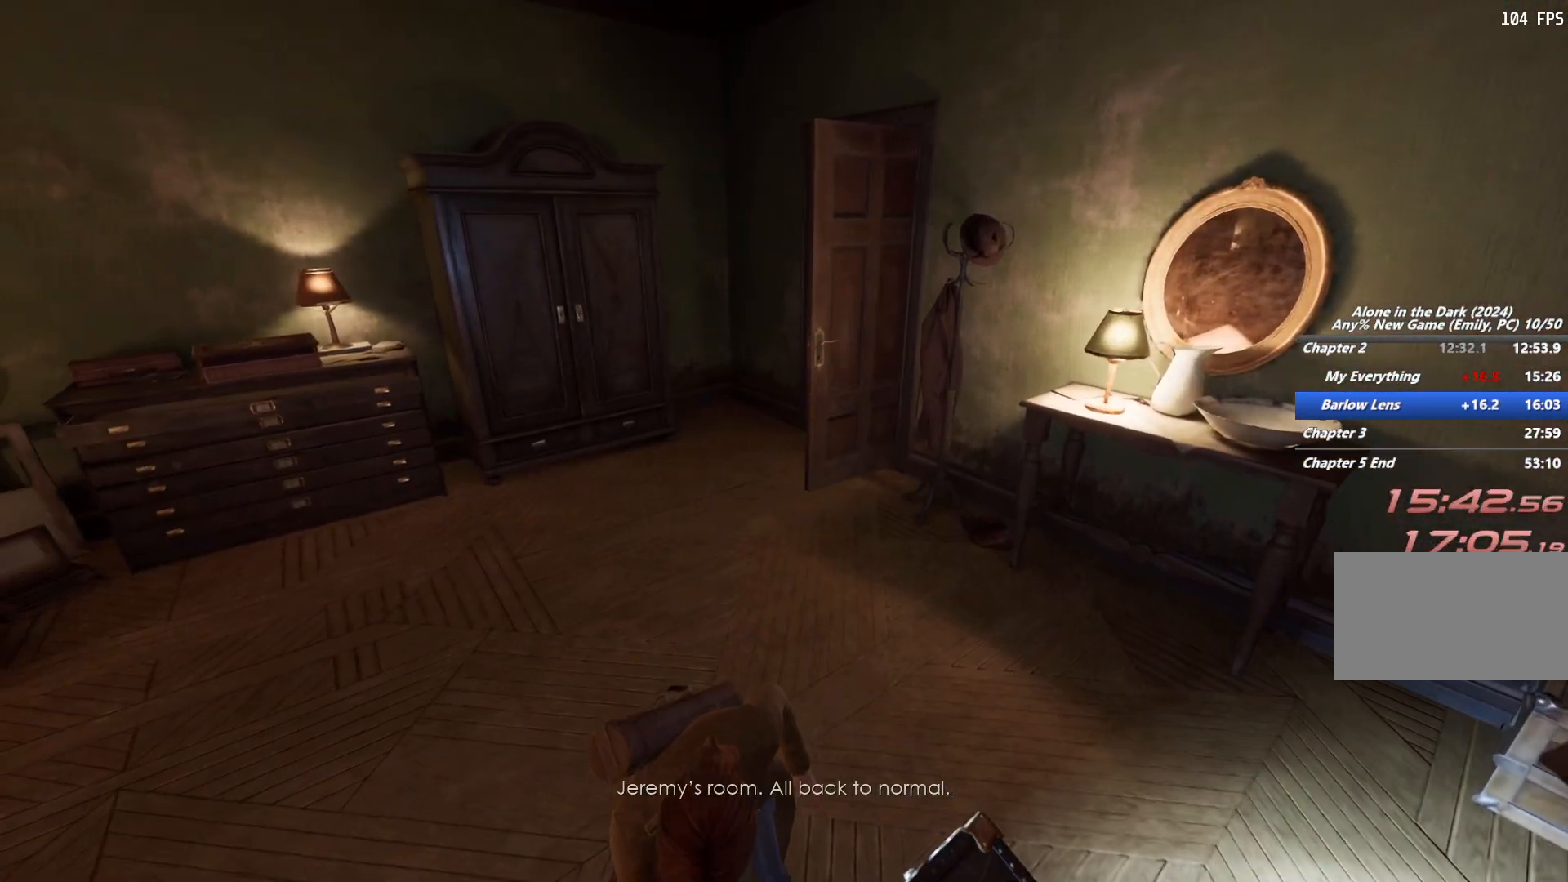
{"keys": [], "mouse": ["right"], "events": [[100, "mouse_right", "down"], [167, "mouse_right", "up"], [233, "mouse_right", "down"], [317, "mouse_right", "up"], [367, "mouse_right", "down"], [383, "mouse_right", "up"], [450, "mouse_right", "down"]]}
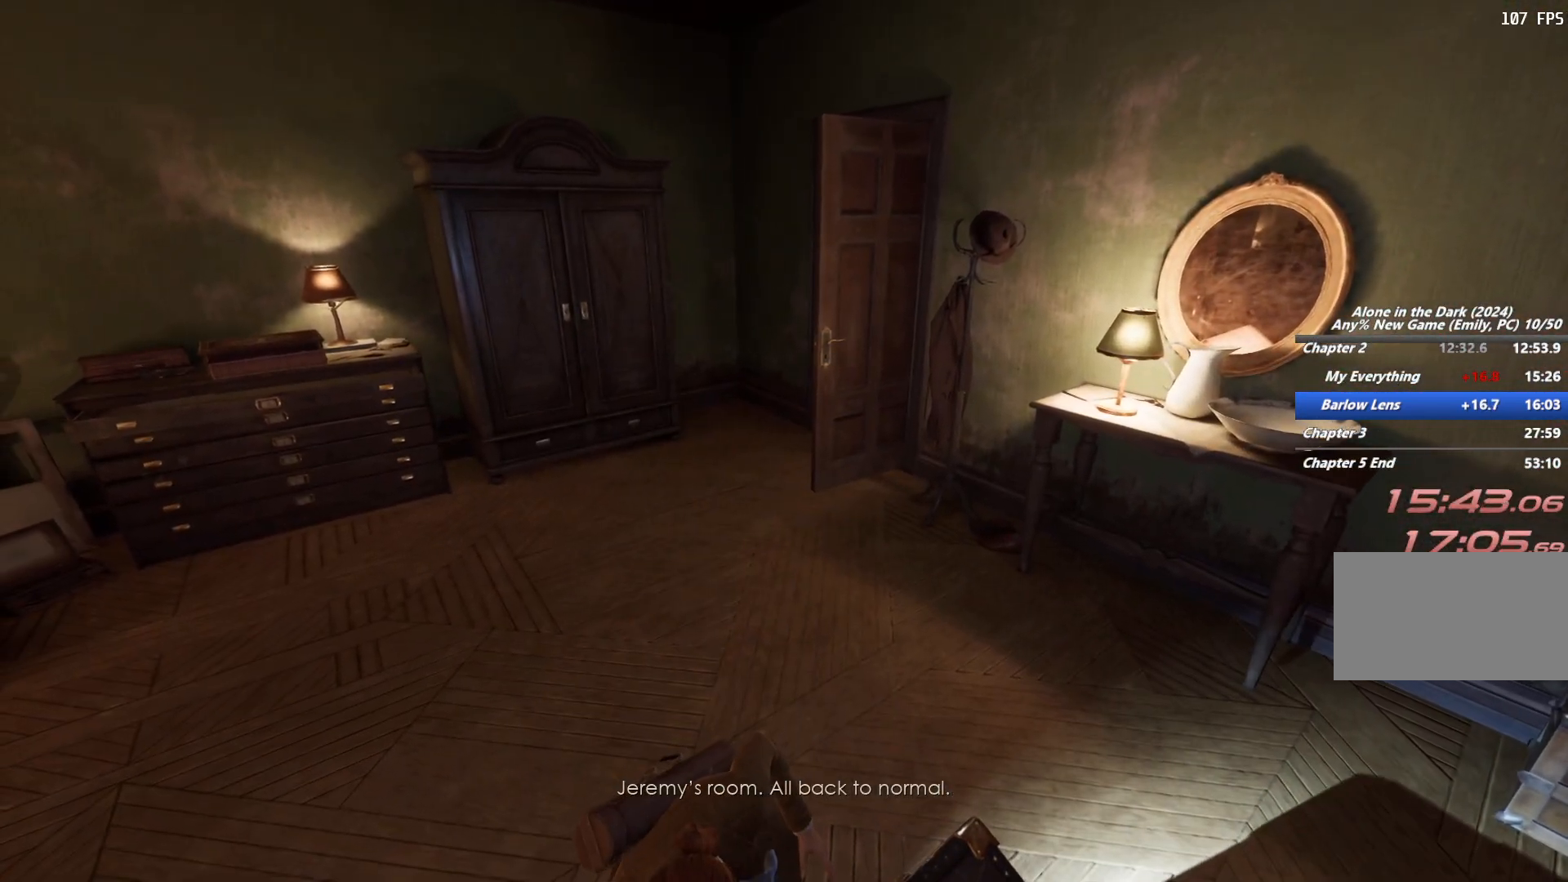
{"keys": [], "mouse": [], "events": [[17, "mouse_right", "up"], [83, "mouse_right", "down"], [133, "mouse_right", "up"], [200, "mouse_right", "down"], [250, "mouse_right", "up"], [317, "mouse_right", "down"], [450, "mouse_right", "up"]]}
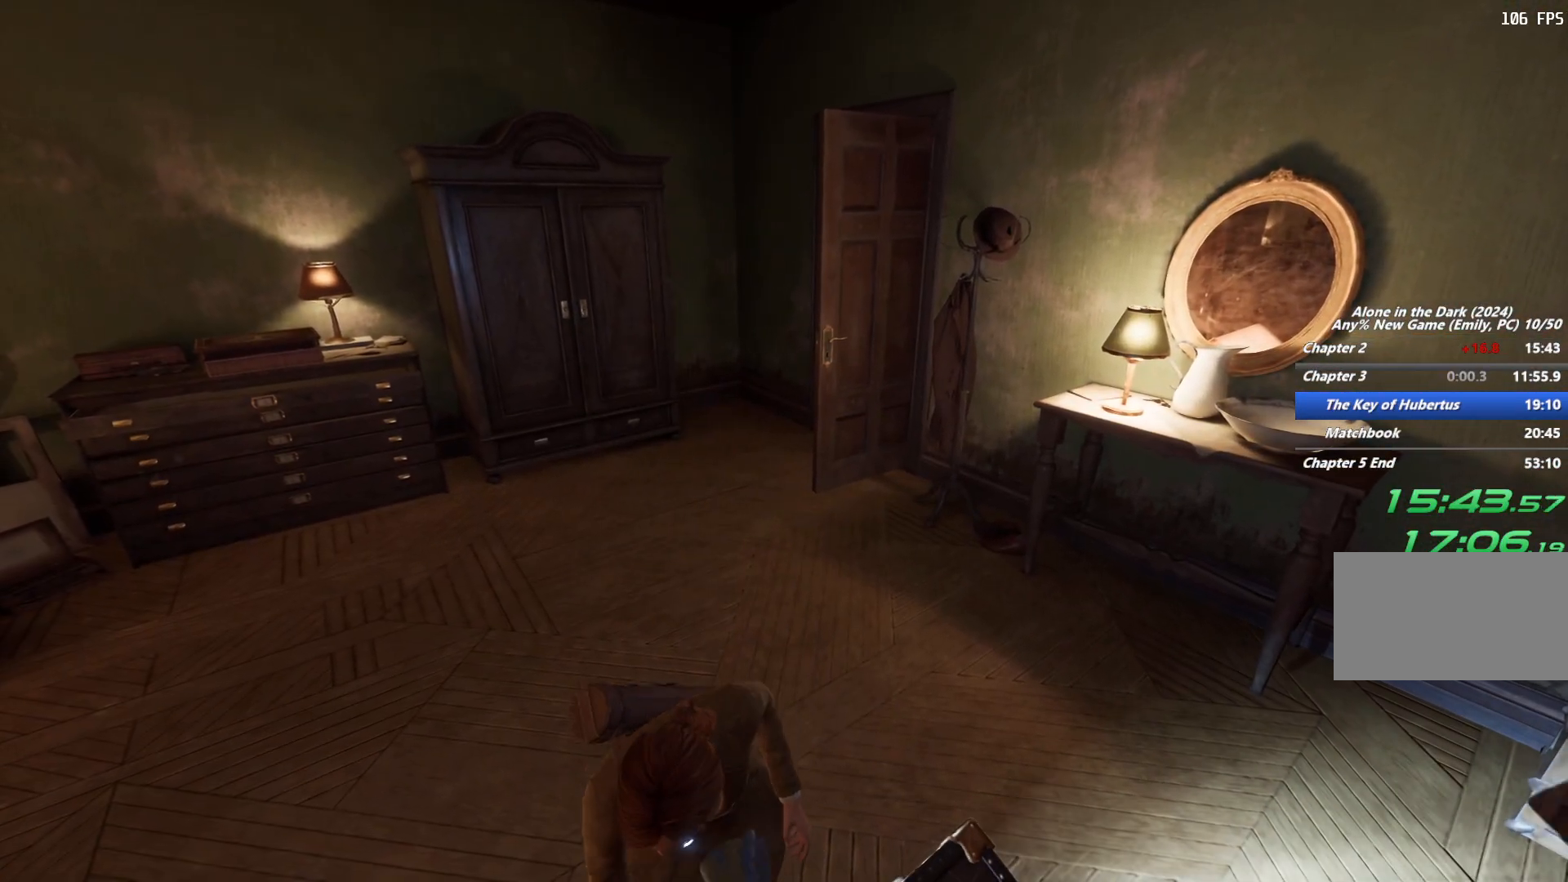
{"keys": ["shift", "w"], "mouse": [], "events": [[133, "w", "down"], [200, "shift", "down"]]}
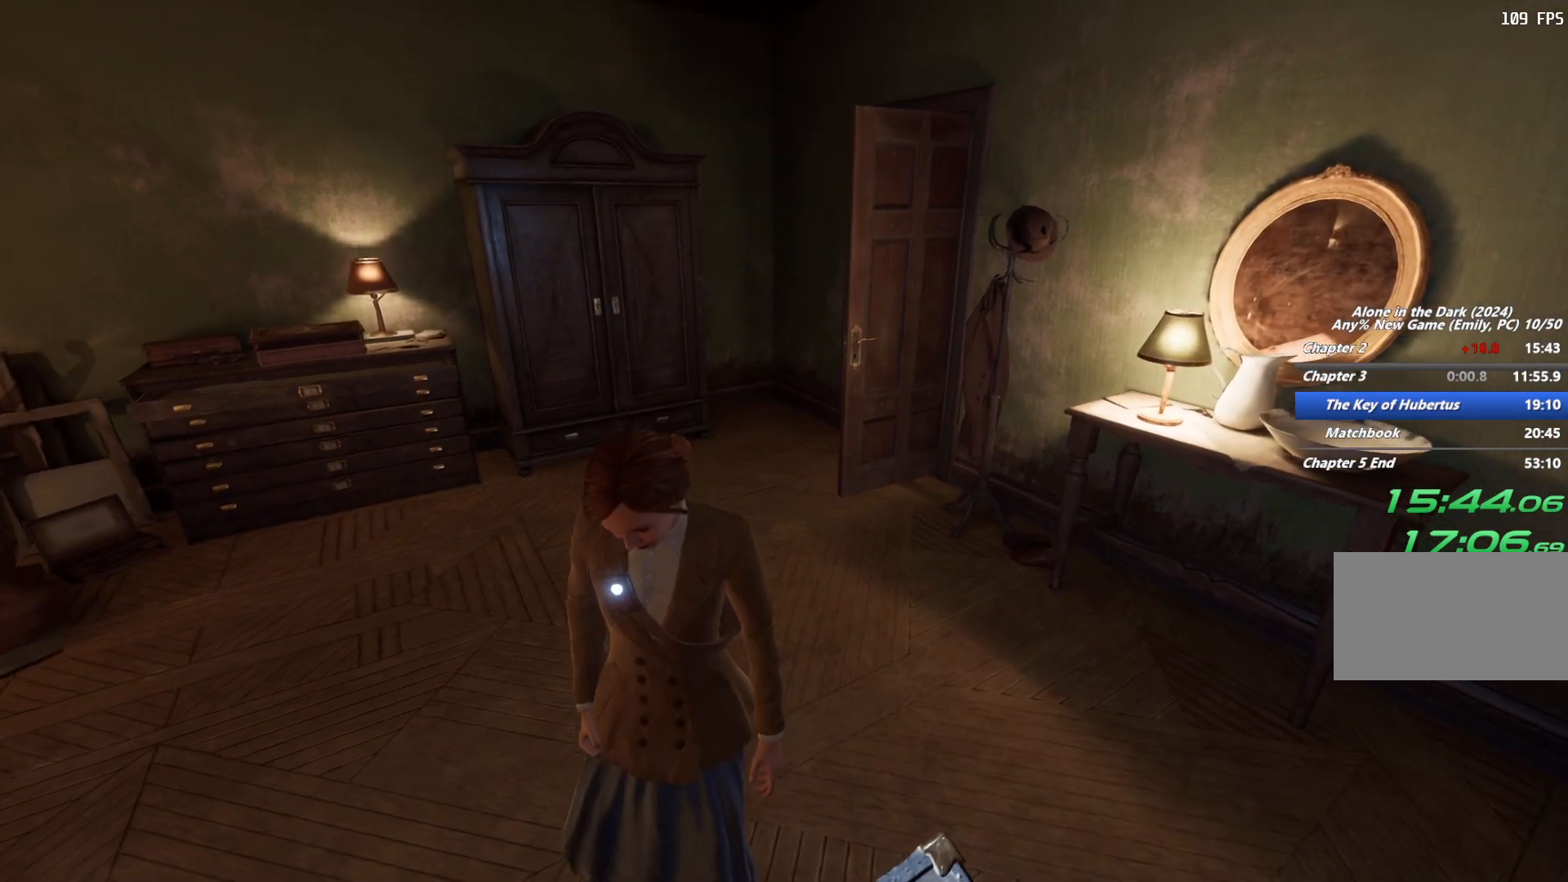
{"keys": ["shift", "w"], "mouse": ["right"], "events": [[17, "mouse_right", "down"]]}
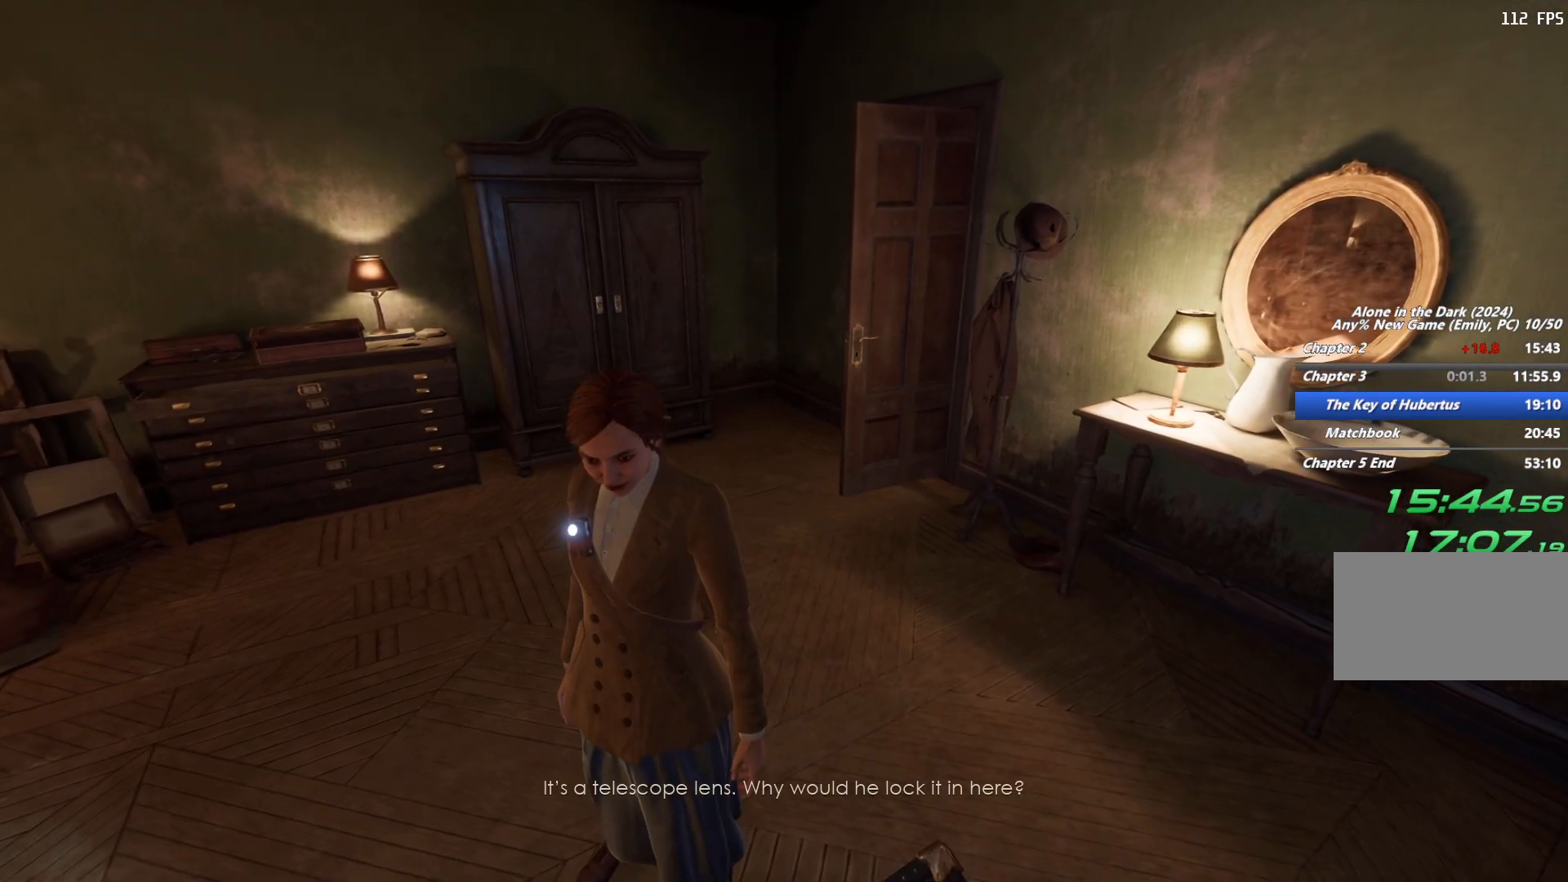
{"keys": ["shift", "w"], "mouse": ["right"], "events": []}
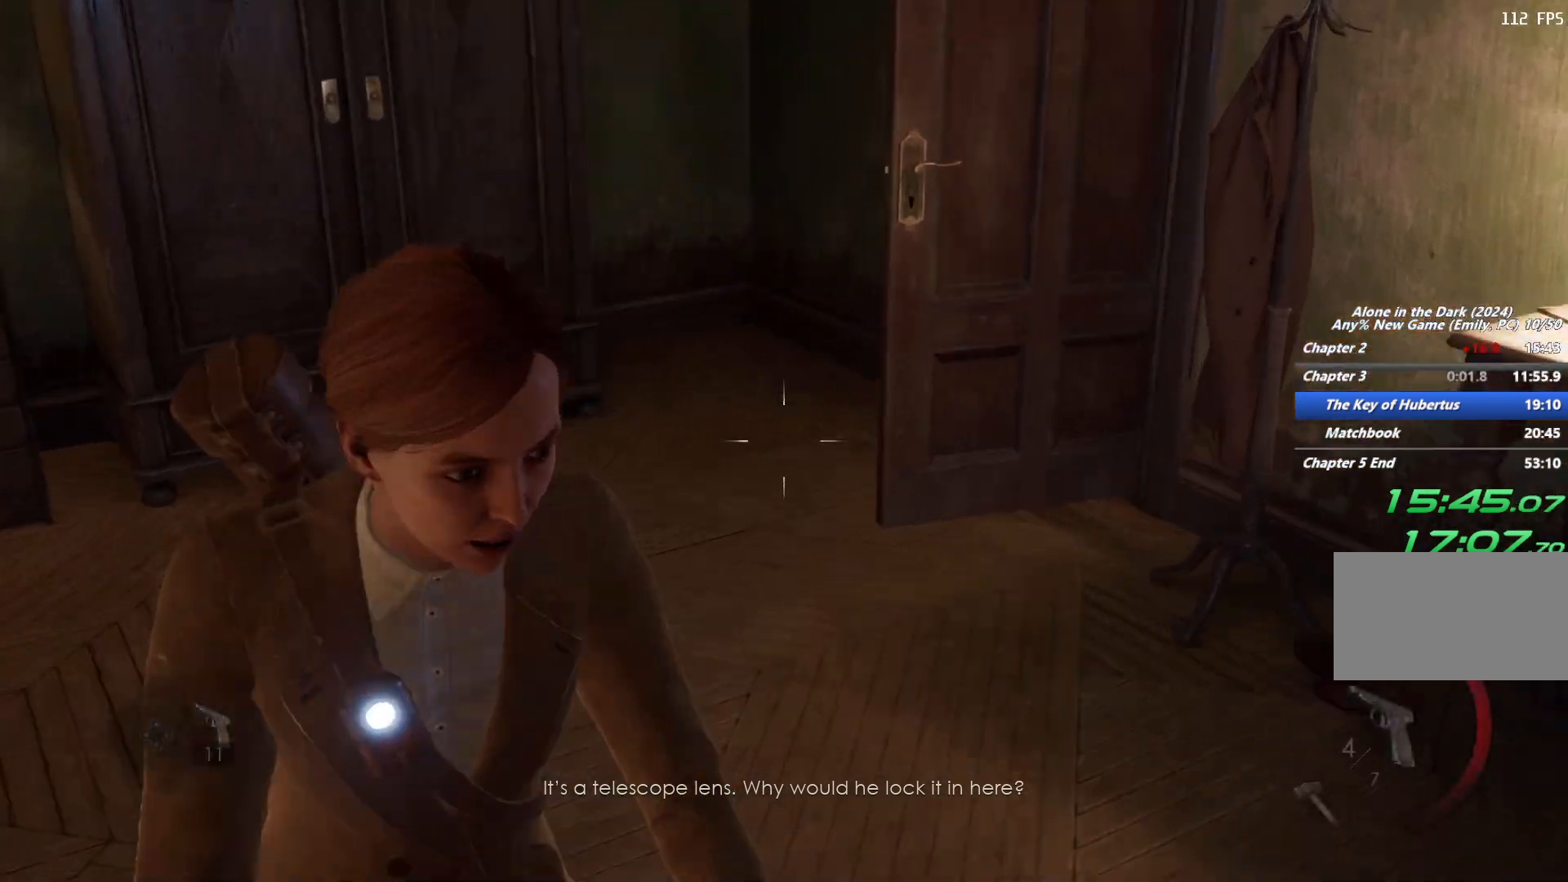
{"keys": ["shift", "space", "w"], "mouse": [], "events": [[150, "mouse_right", "up"], [267, "space", "down"], [350, "space", "up"], [450, "space", "down"]]}
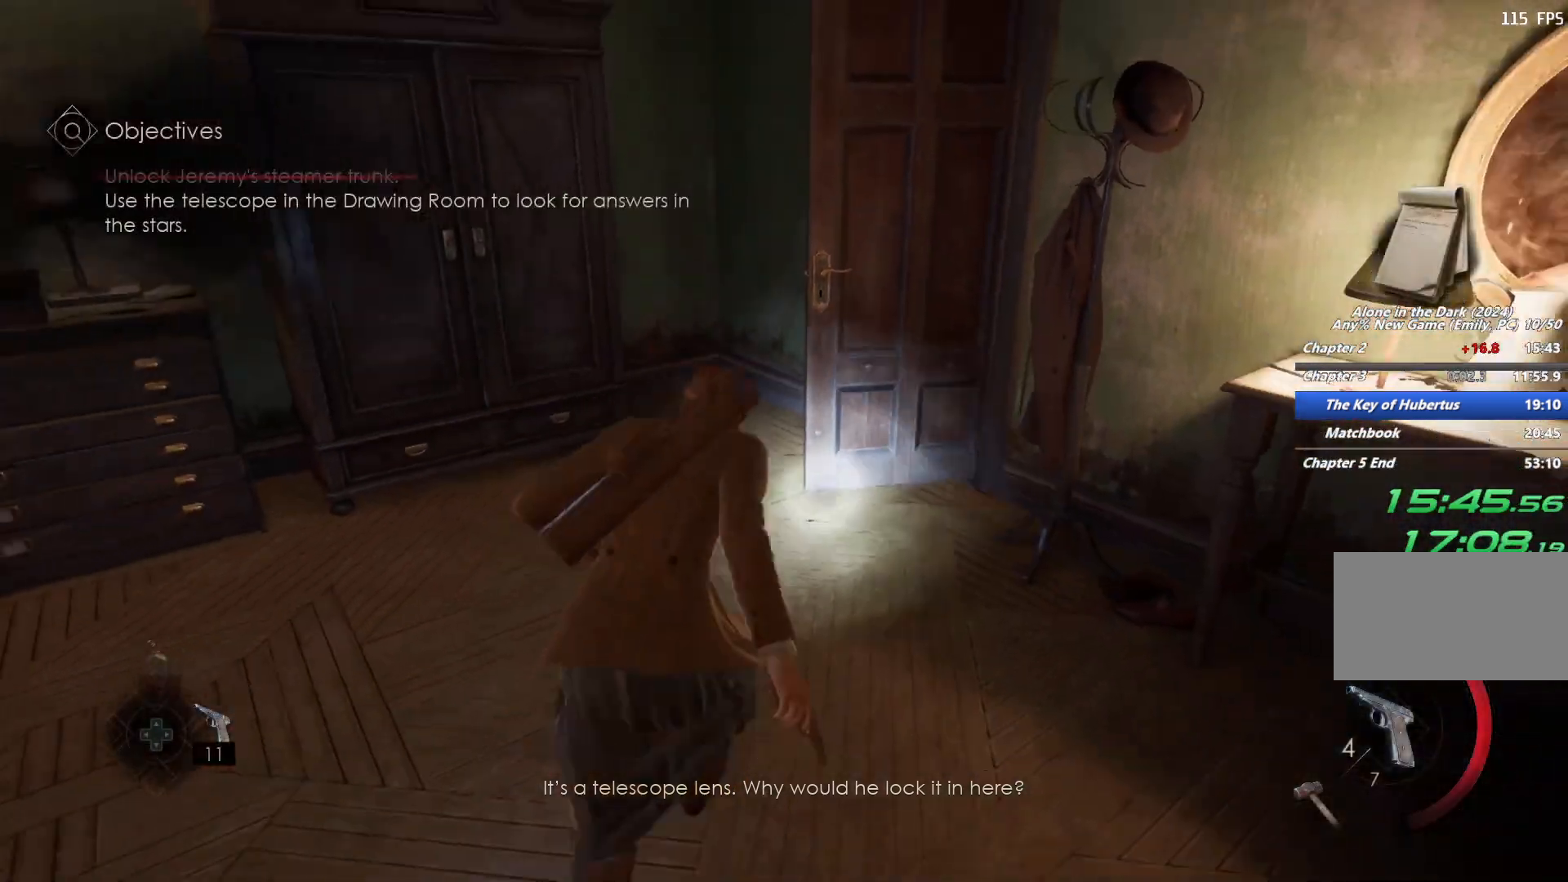
{"keys": ["w"], "mouse": ["right"], "events": [[67, "space", "up"], [200, "shift", "up"], [300, "w", "up"], [383, "w", "down"], [433, "mouse_right", "down"], [450, "w", "up"], [500, "w", "down"]]}
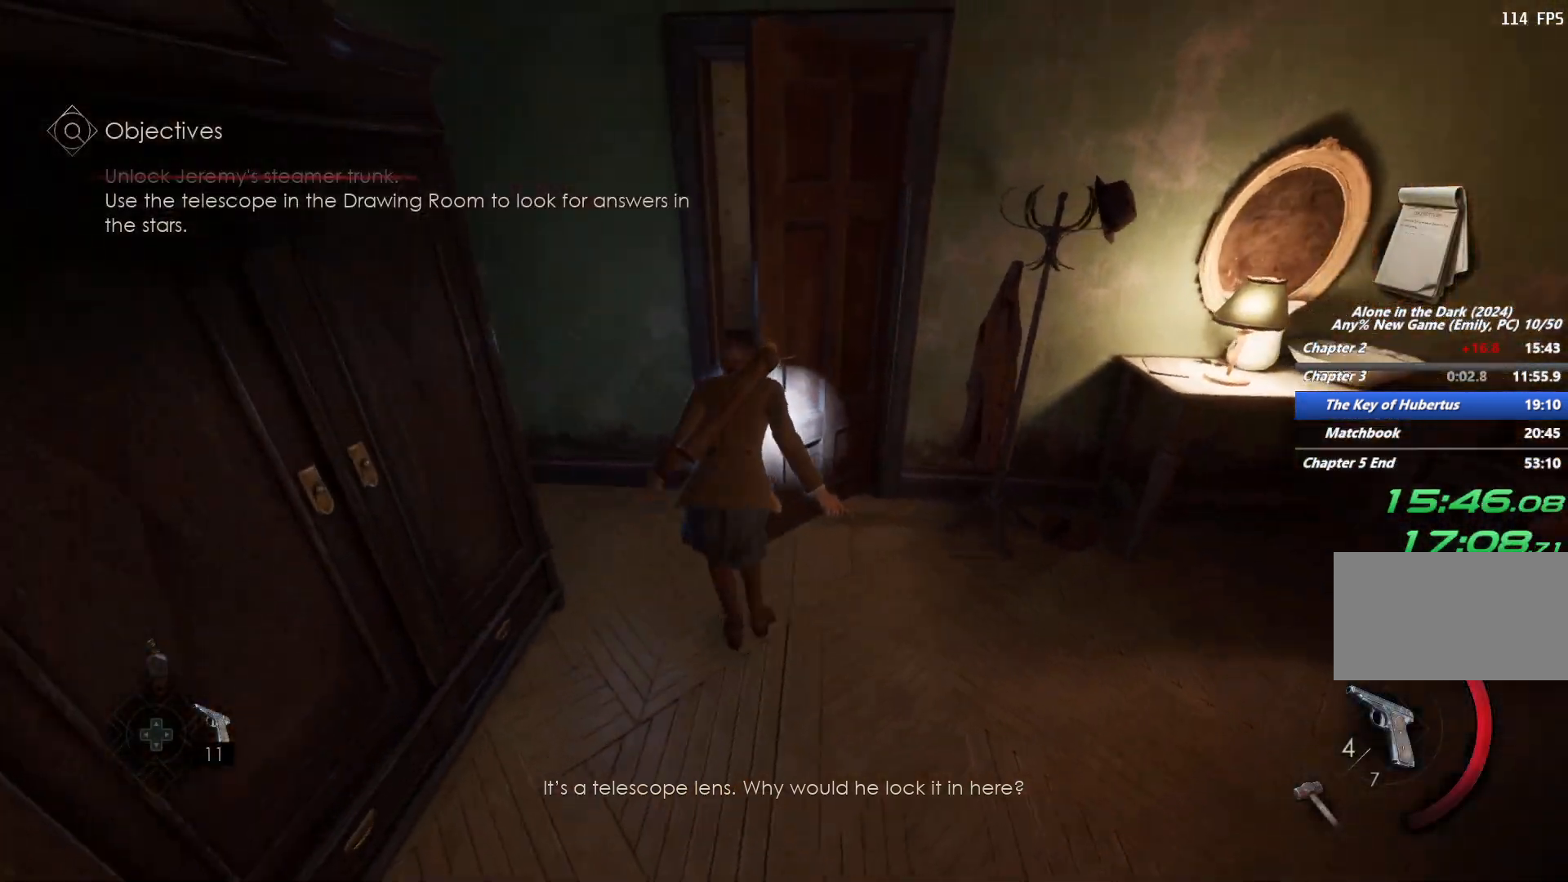
{"keys": [], "mouse": [], "events": [[17, "r", "down"], [100, "r", "up"], [217, "r", "down"], [267, "r", "up"], [333, "w", "up"], [350, "r", "down"], [417, "mouse_right", "up"], [450, "r", "up"]]}
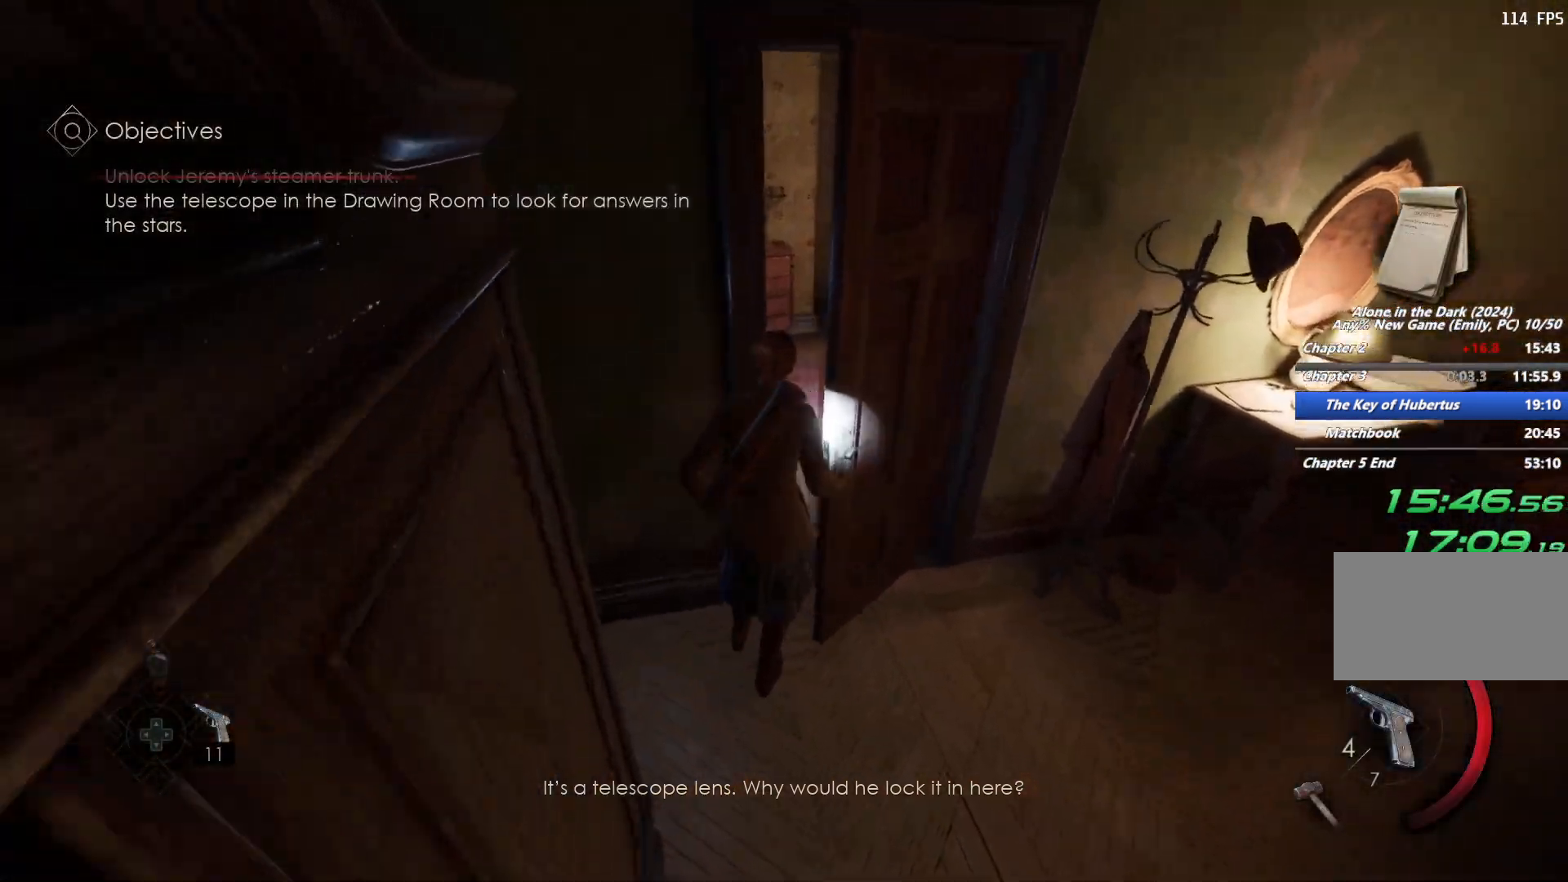
{"keys": ["d", "shift"], "mouse": [], "events": [[17, "r", "down"], [100, "r", "up"], [283, "d", "down"], [333, "shift", "down"]]}
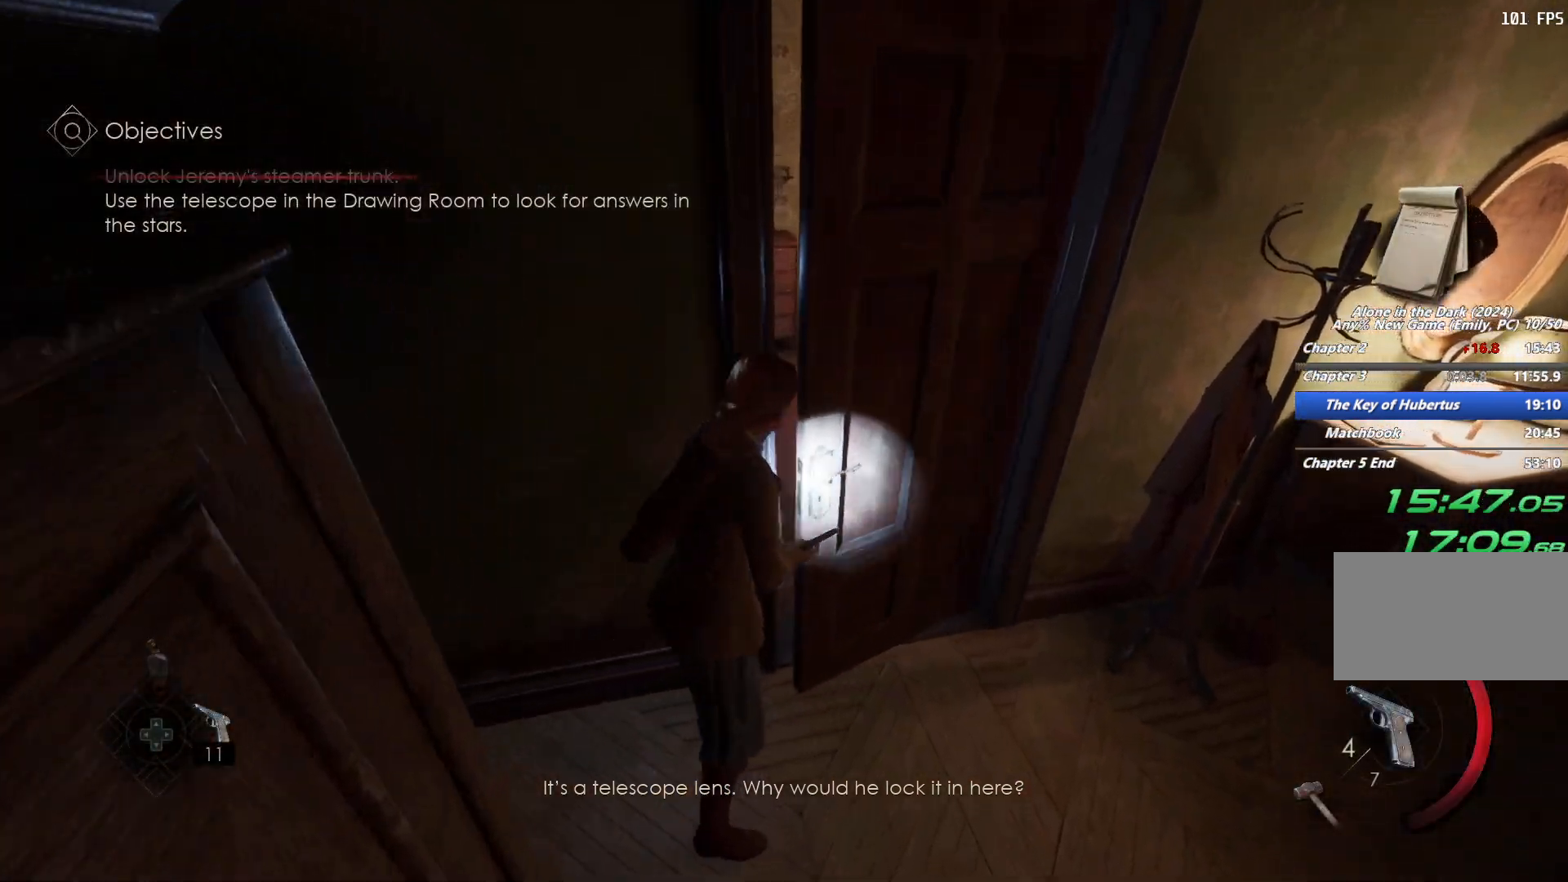
{"keys": ["w"], "mouse": ["right"], "events": [[233, "w", "down"], [283, "shift", "up"], [350, "d", "up"], [433, "mouse_right", "down"]]}